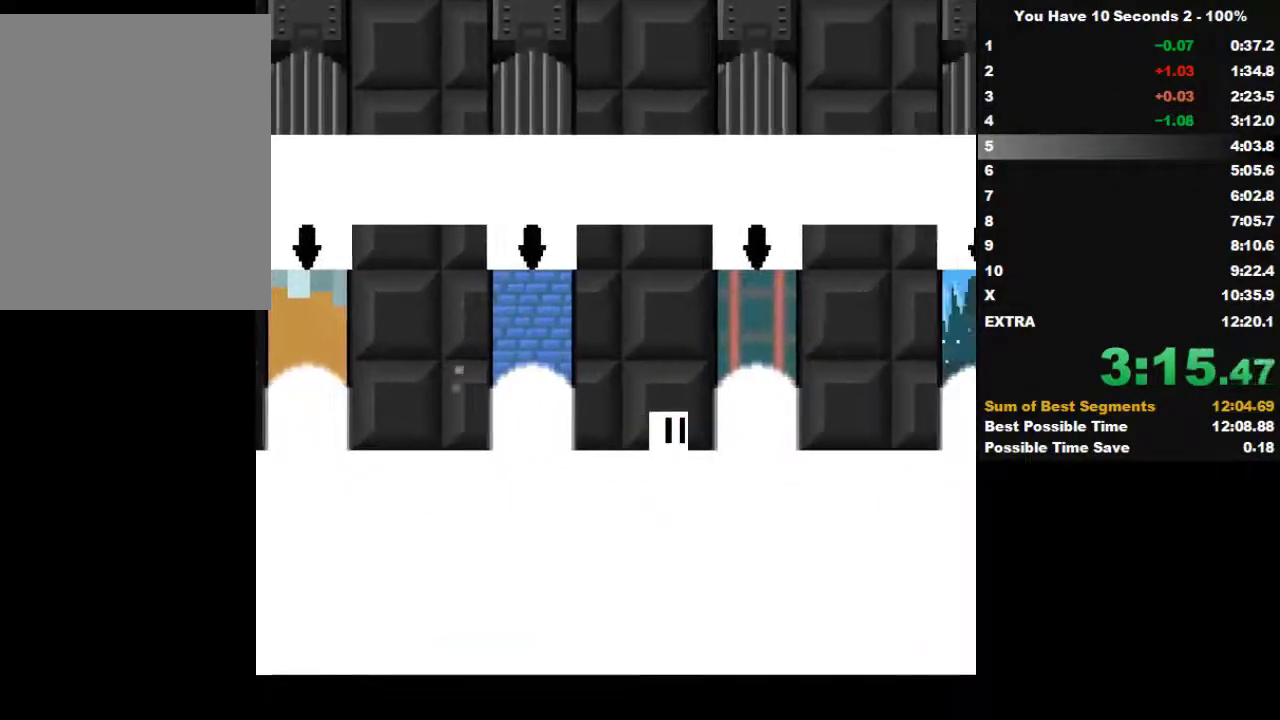
Gameplay with keyboard; each line is a JSON object with the keys held at the frame after it. "events" lists presses ("down") and releases ("up") of "down", "left", "right", "space", "split" and "up" between this image and that frame as [ms after this image, input, new state], when the widget could be followed in between. No other keys are recorded. Mouse input is not recorded. Key names are as the overlay labels them; some are game actions (e.g. jump) rather than physical keys.
{"keys": ["right"], "events": []}
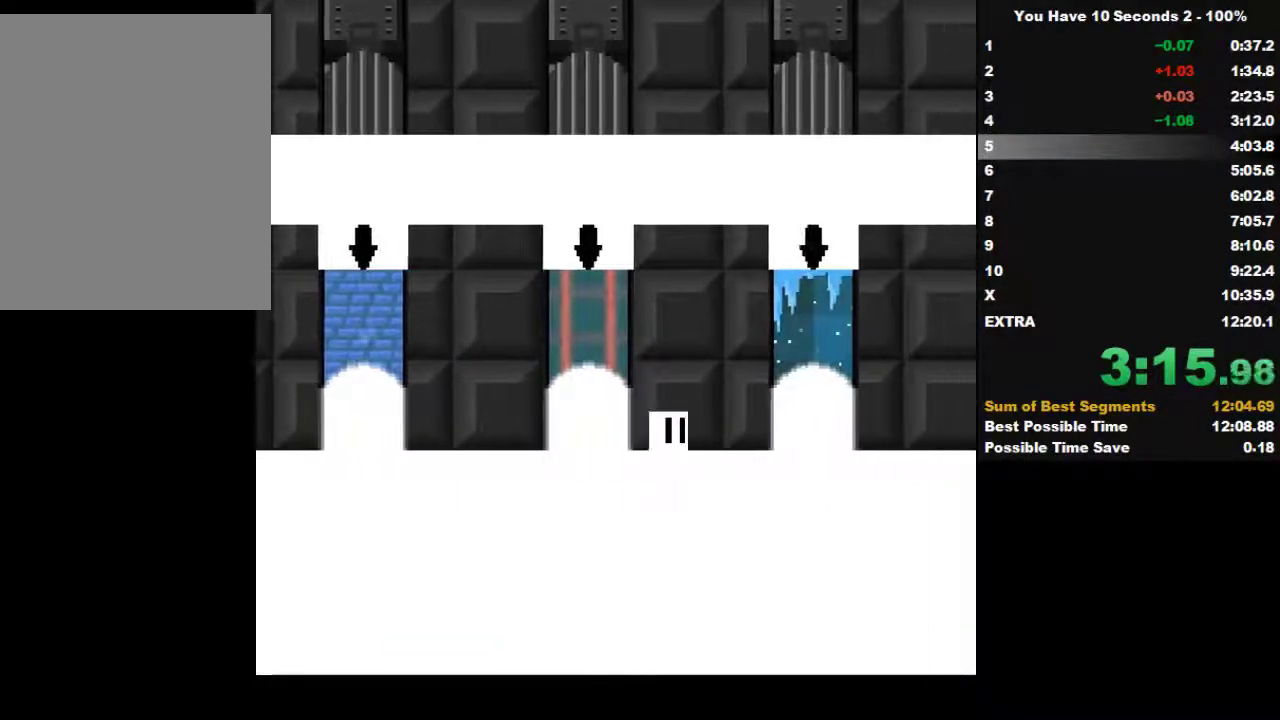
{"keys": ["right", "space"], "events": [[267, "down", "down"], [433, "down", "up"], [433, "space", "down"]]}
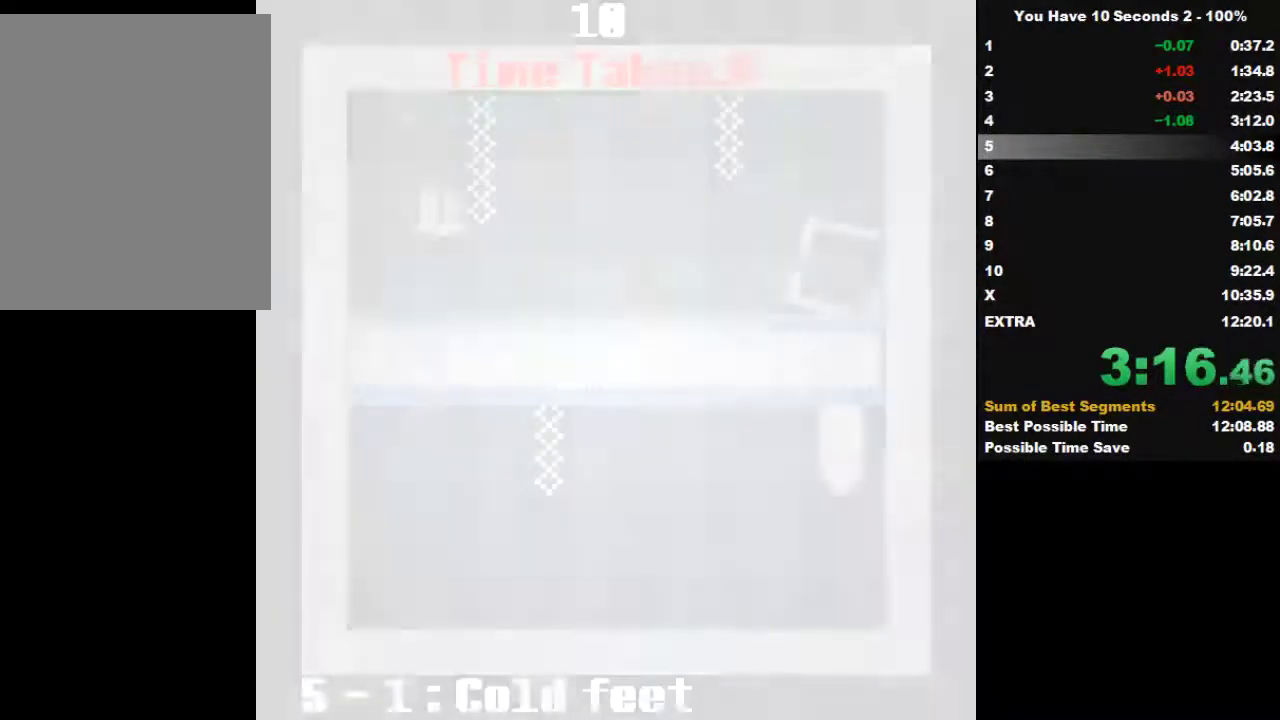
{"keys": ["right"], "events": [[100, "space", "up"], [133, "space", "down"], [233, "space", "up"]]}
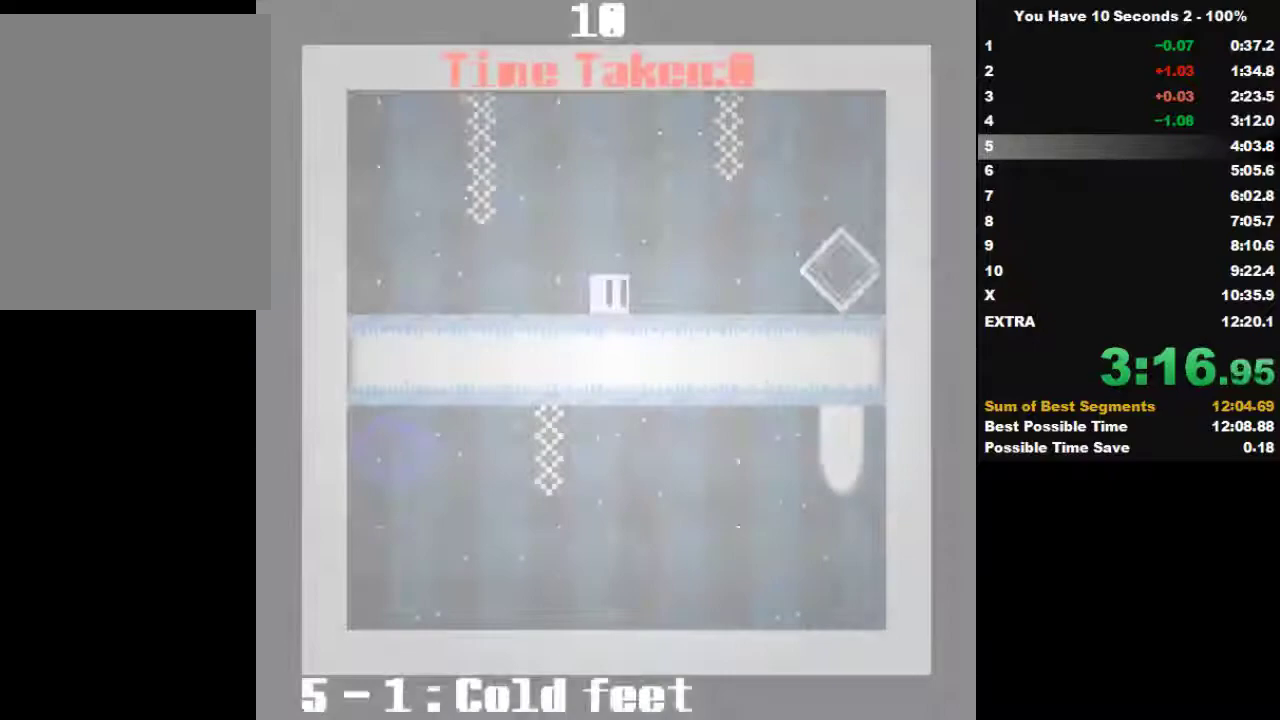
{"keys": ["right"], "events": []}
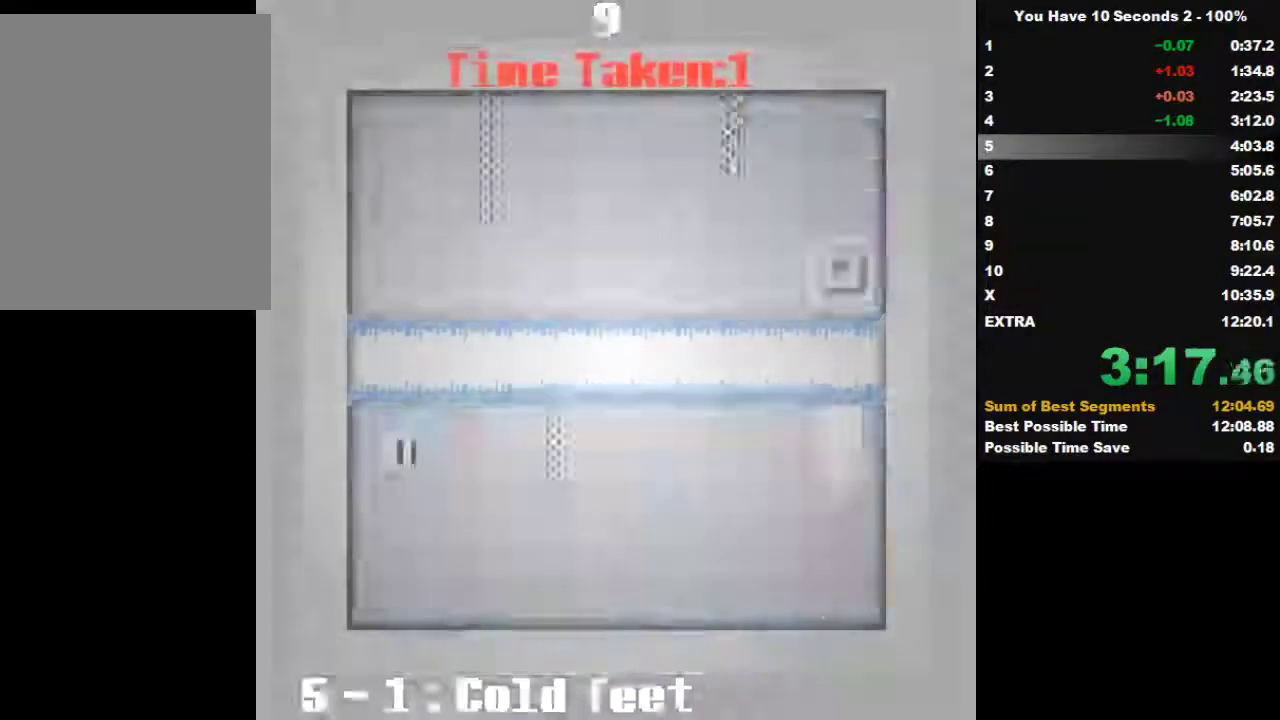
{"keys": ["right"], "events": [[167, "space", "down"], [333, "space", "up"]]}
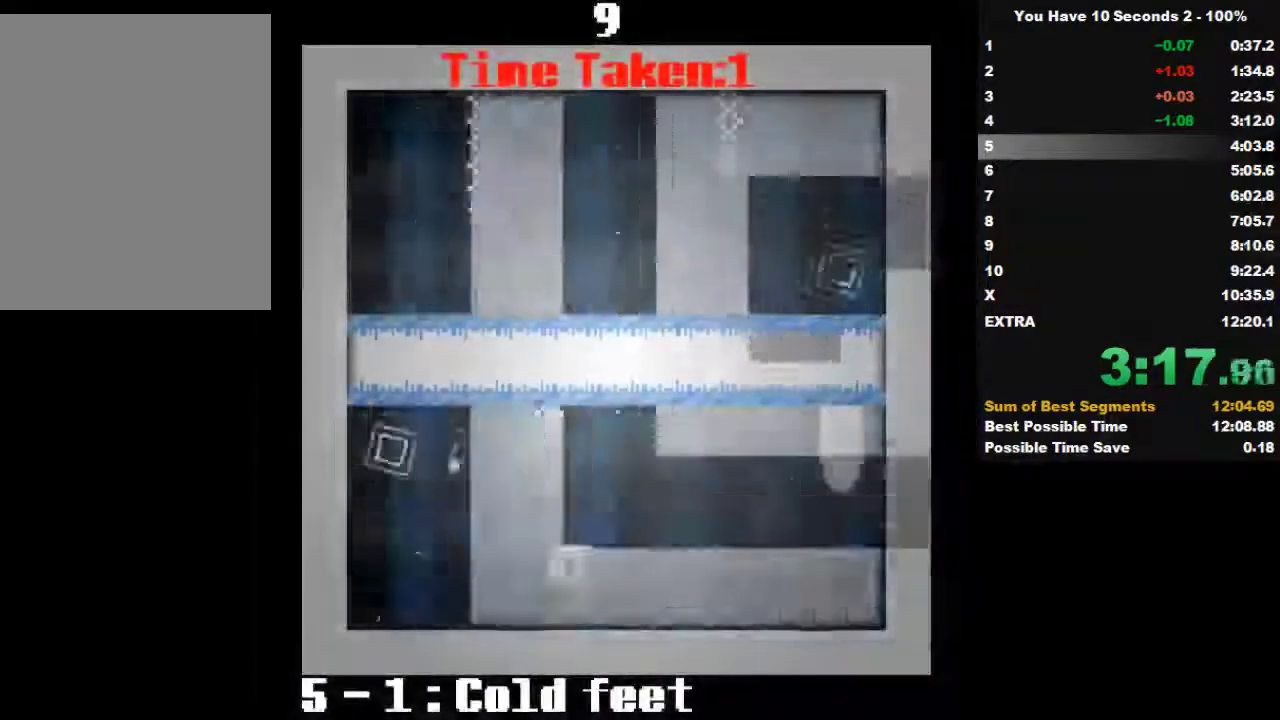
{"keys": ["right"], "events": []}
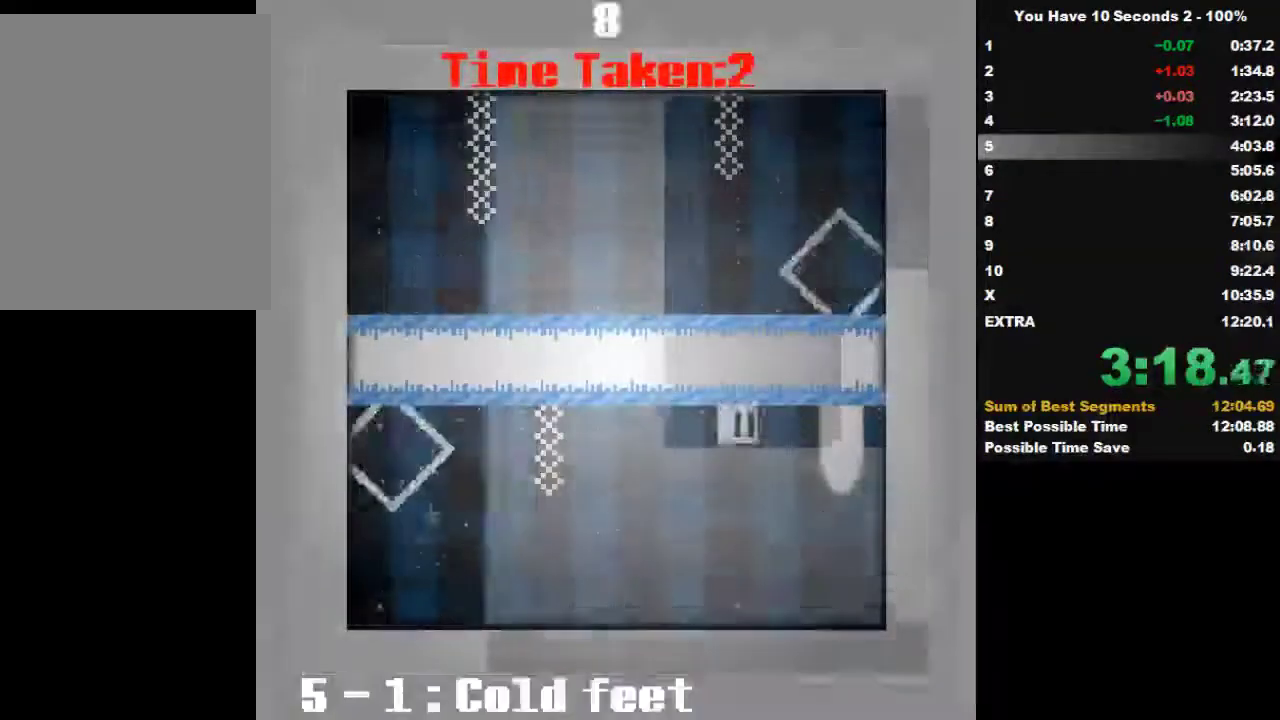
{"keys": ["right"], "events": [[333, "space", "down"], [500, "space", "up"]]}
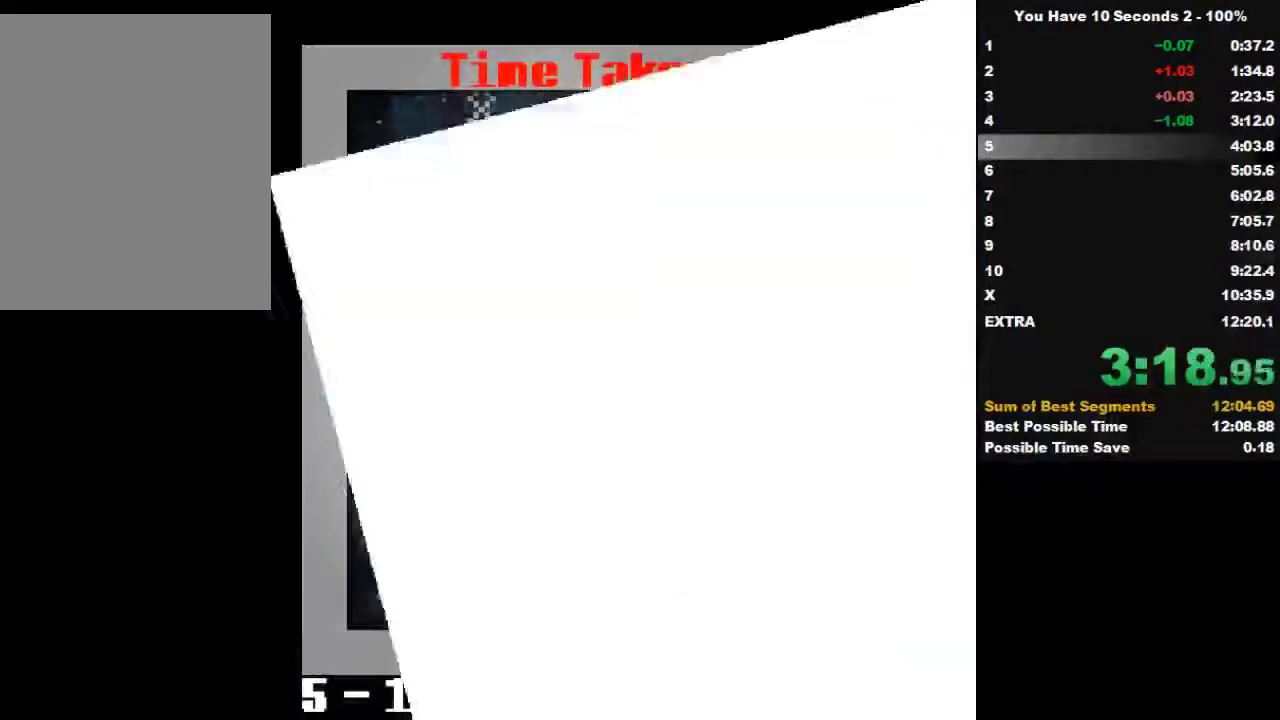
{"keys": ["right"], "events": [[67, "space", "down"], [200, "space", "up"], [333, "space", "down"], [433, "space", "up"]]}
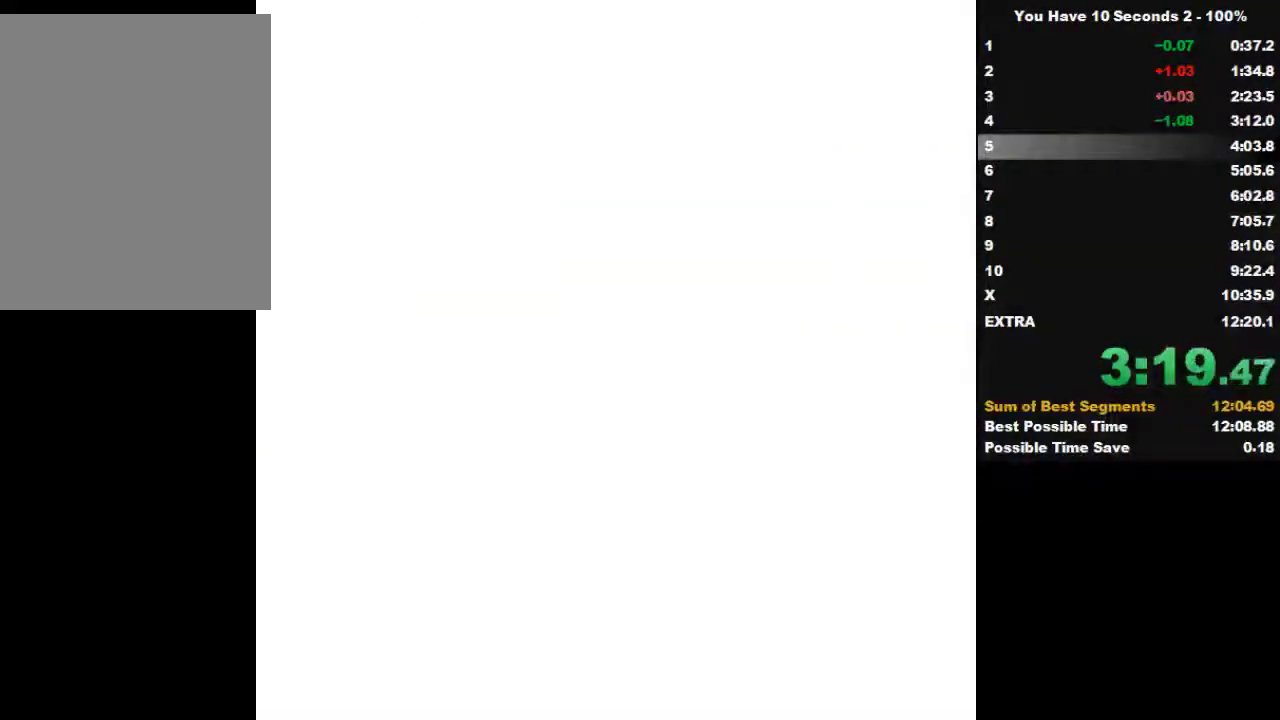
{"keys": ["right"], "events": [[33, "space", "down"], [133, "space", "up"], [300, "space", "down"], [367, "space", "up"]]}
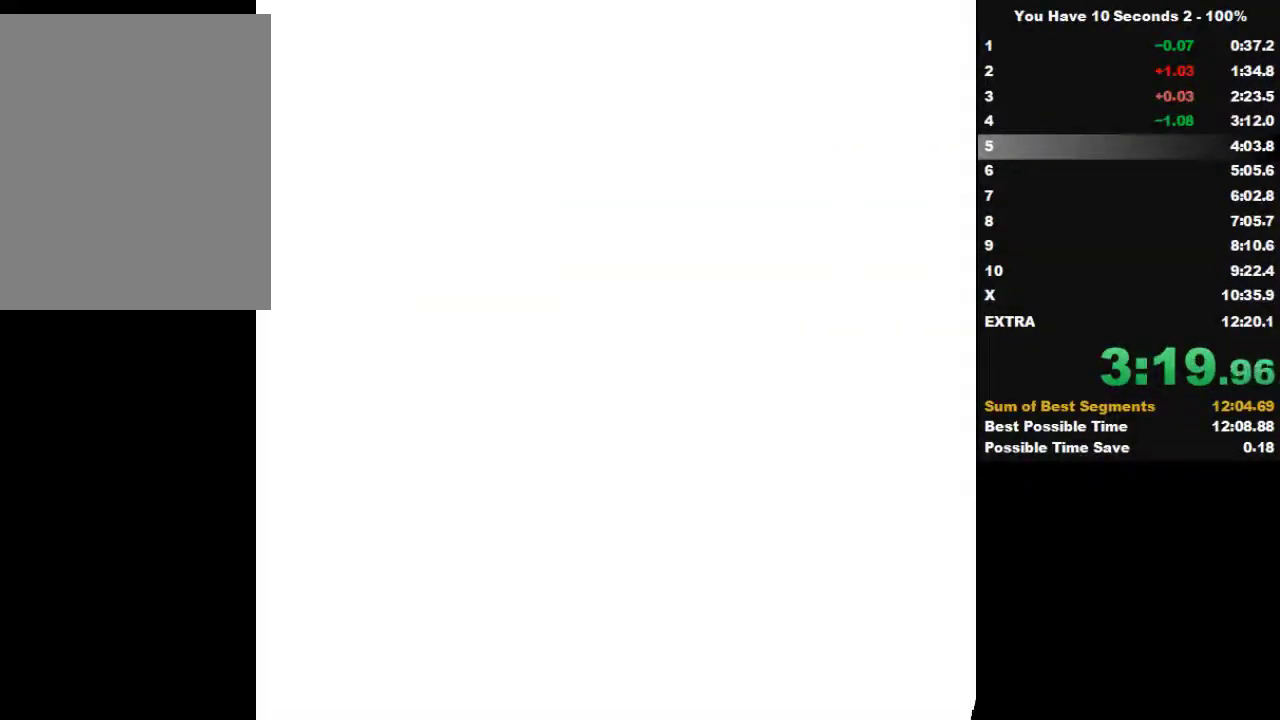
{"keys": ["right", "space"], "events": [[33, "space", "down"], [200, "space", "up"], [433, "space", "down"]]}
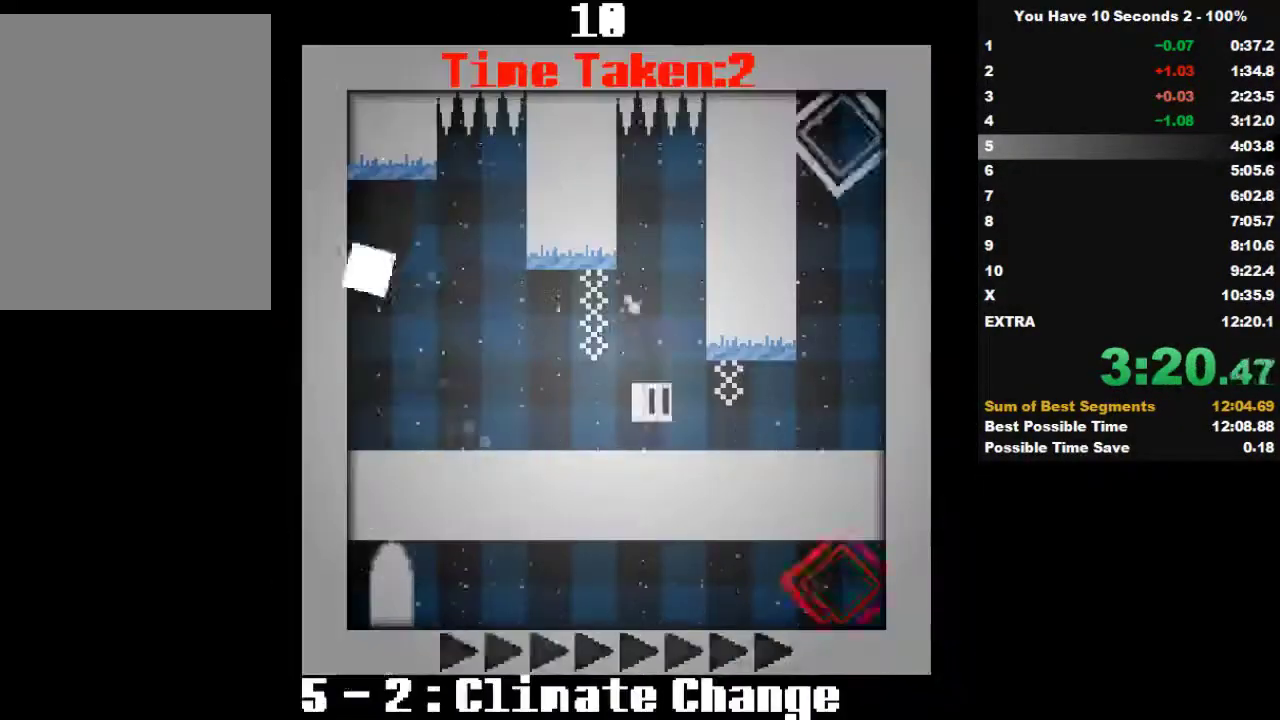
{"keys": ["right"], "events": [[33, "space", "up"], [133, "space", "down"], [233, "space", "up"]]}
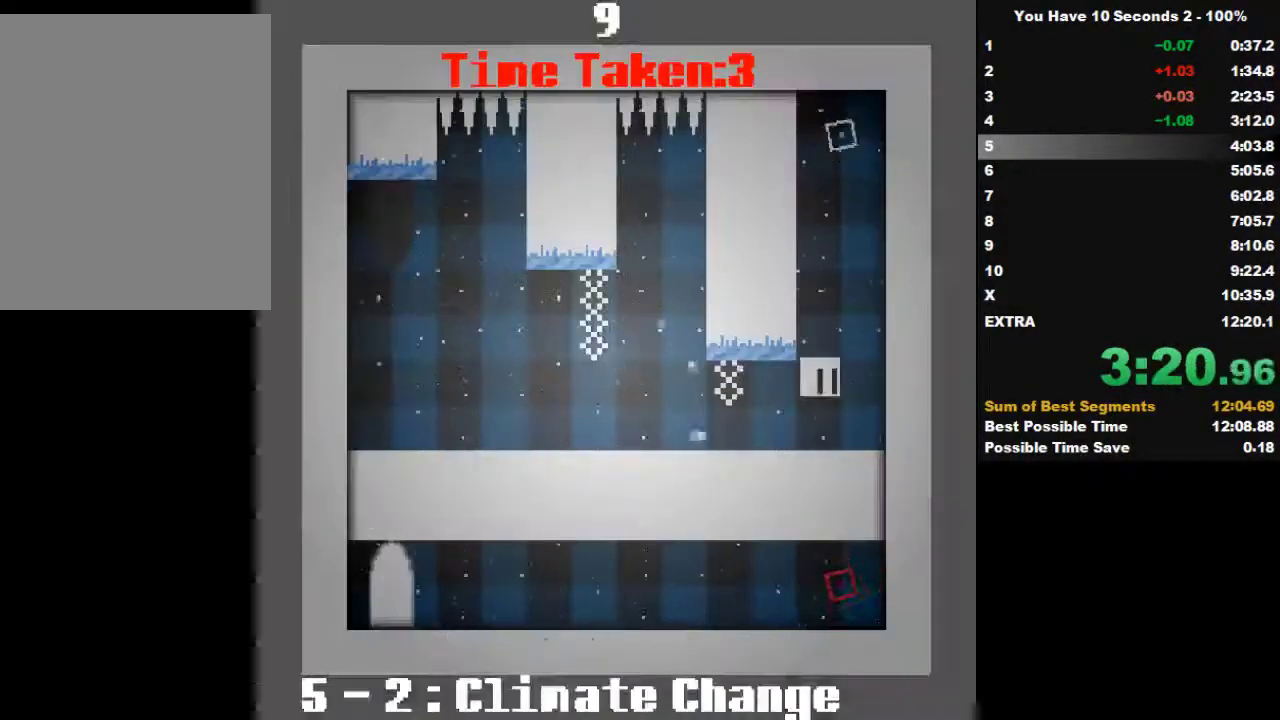
{"keys": ["left"], "events": [[133, "left", "down"], [133, "right", "up"], [400, "space", "down"], [400, "up", "down"], [467, "space", "up"], [467, "up", "up"]]}
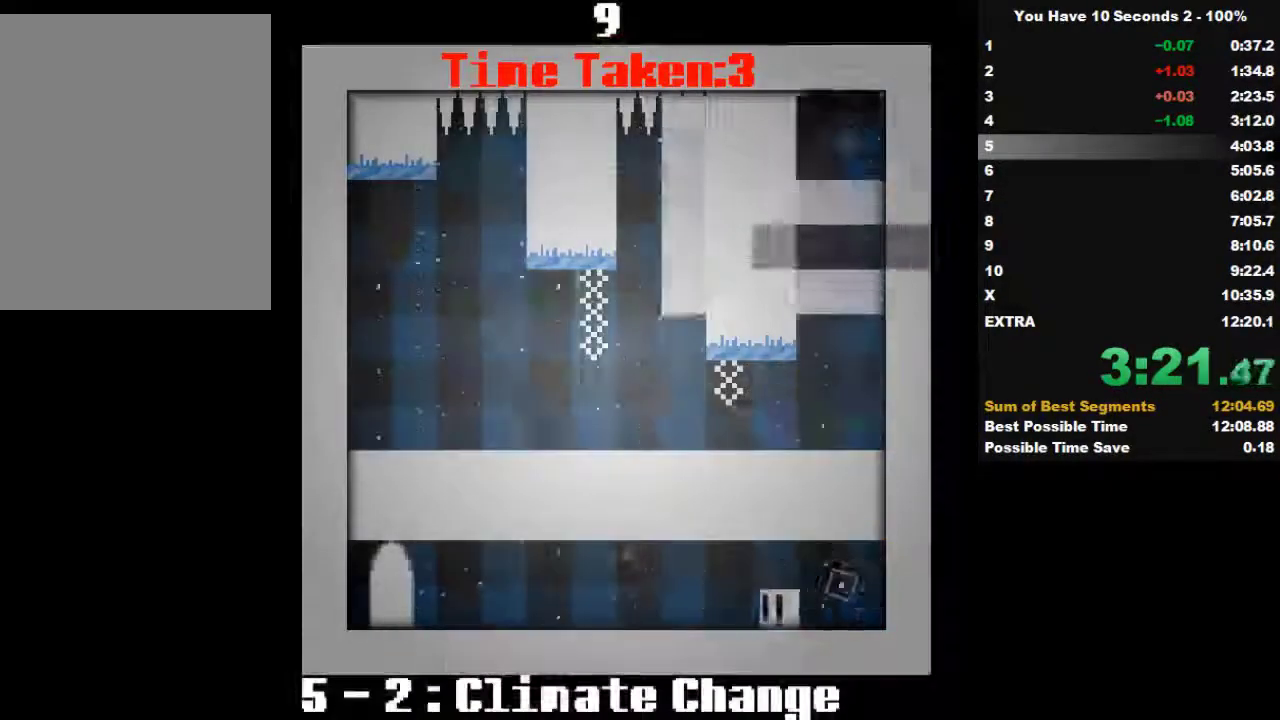
{"keys": ["left", "space"], "events": [[100, "space", "down"], [100, "up", "down"], [133, "space", "up"], [167, "up", "up"], [233, "up", "down"], [300, "space", "down"], [333, "space", "up"], [333, "up", "up"], [433, "space", "down"], [433, "up", "down"], [500, "up", "up"]]}
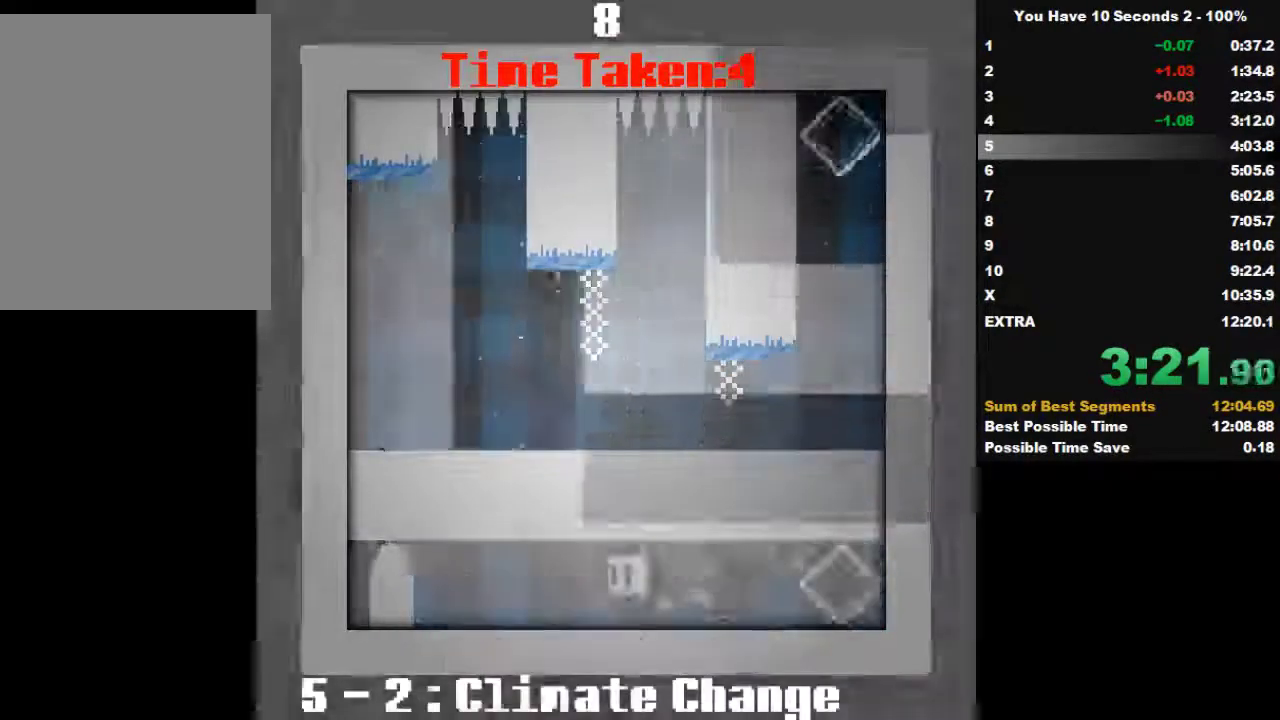
{"keys": ["left", "space", "up"], "events": [[33, "space", "up"], [67, "up", "down"], [133, "space", "down"], [200, "space", "up"], [200, "up", "up"], [233, "up", "down"], [267, "space", "down"], [333, "up", "up"], [400, "space", "up"], [433, "up", "down"], [467, "space", "down"]]}
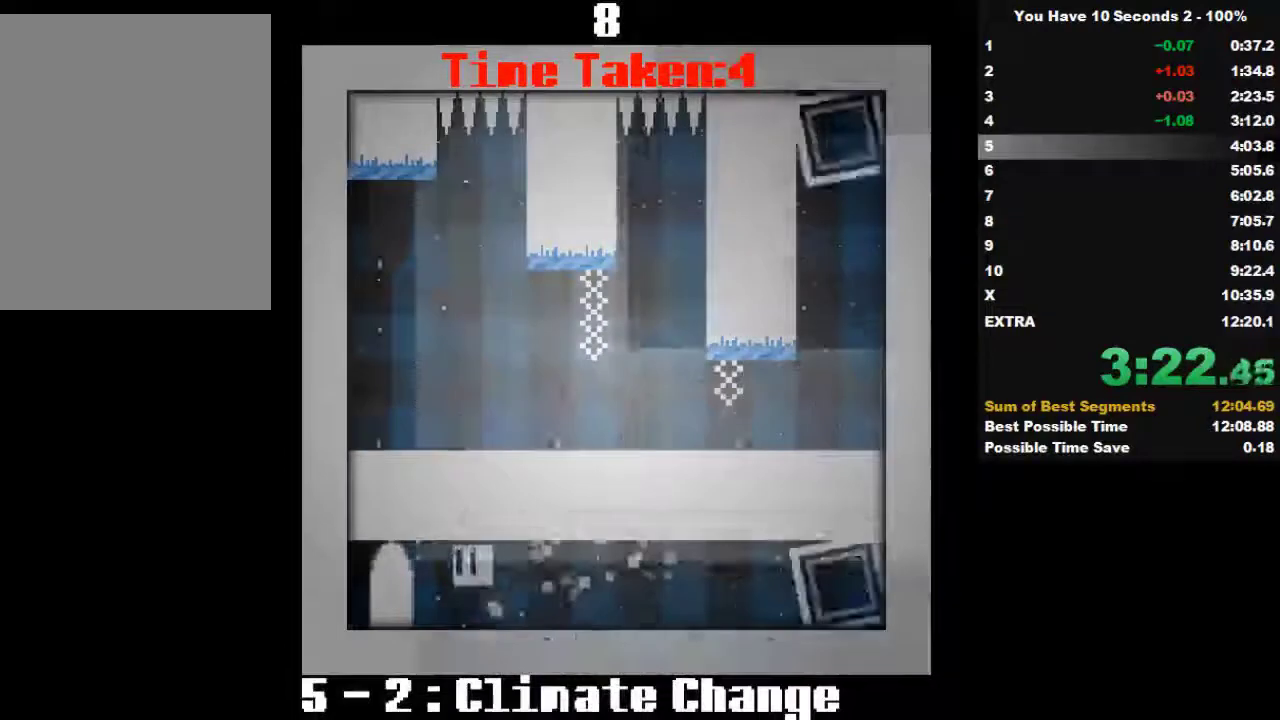
{"keys": [], "events": [[33, "up", "up"], [100, "space", "up"], [100, "up", "down"], [133, "space", "down"], [233, "space", "up"], [233, "up", "up"], [300, "left", "up"]]}
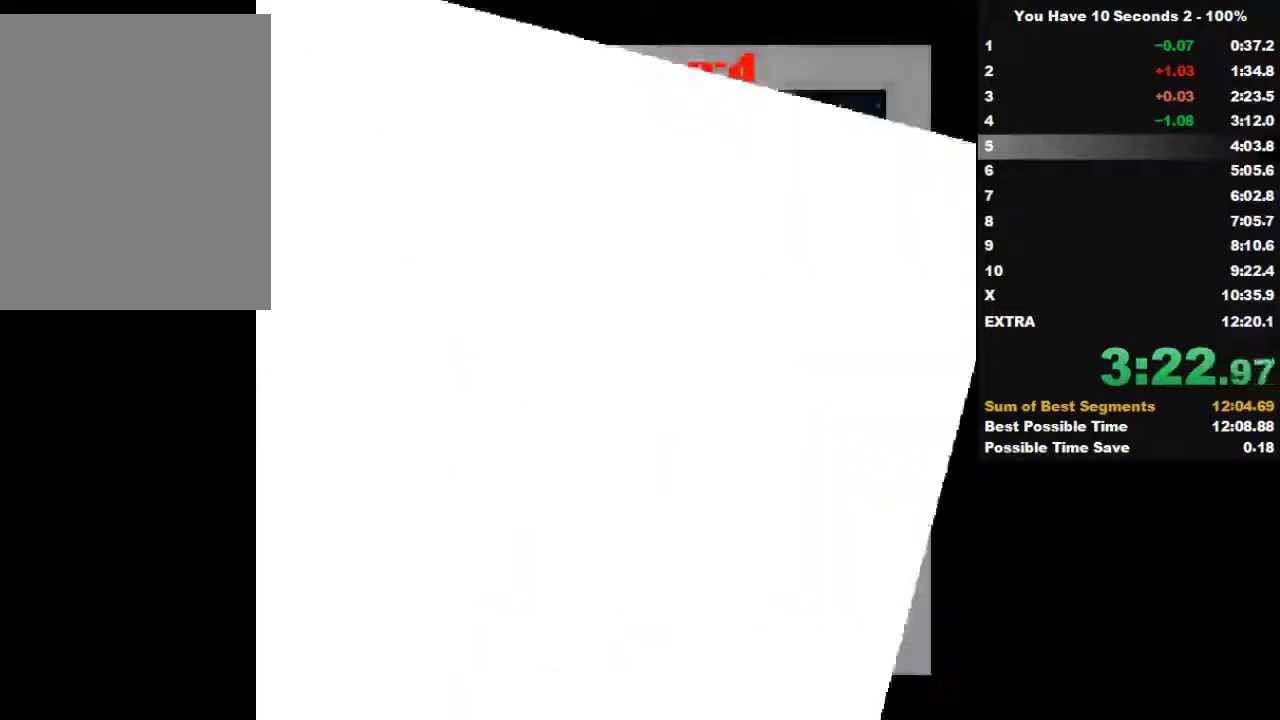
{"keys": [], "events": []}
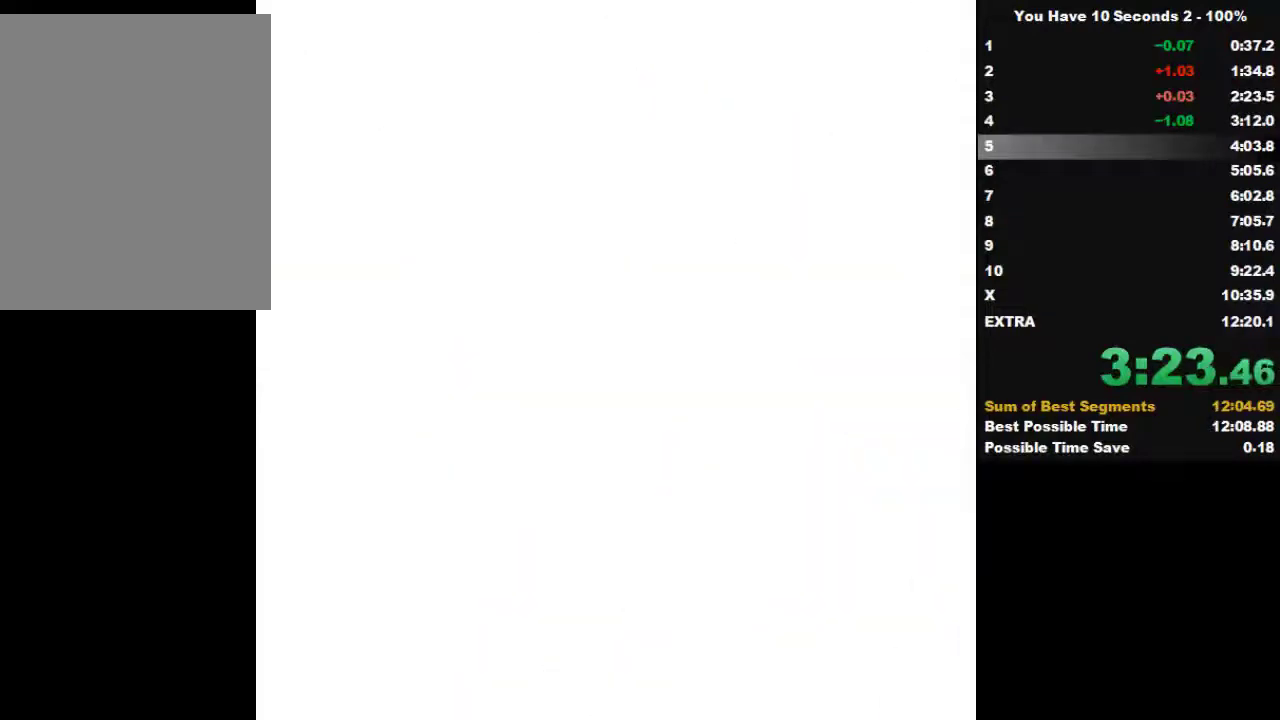
{"keys": ["space"], "events": [[167, "space", "down"], [333, "space", "up"], [433, "space", "down"]]}
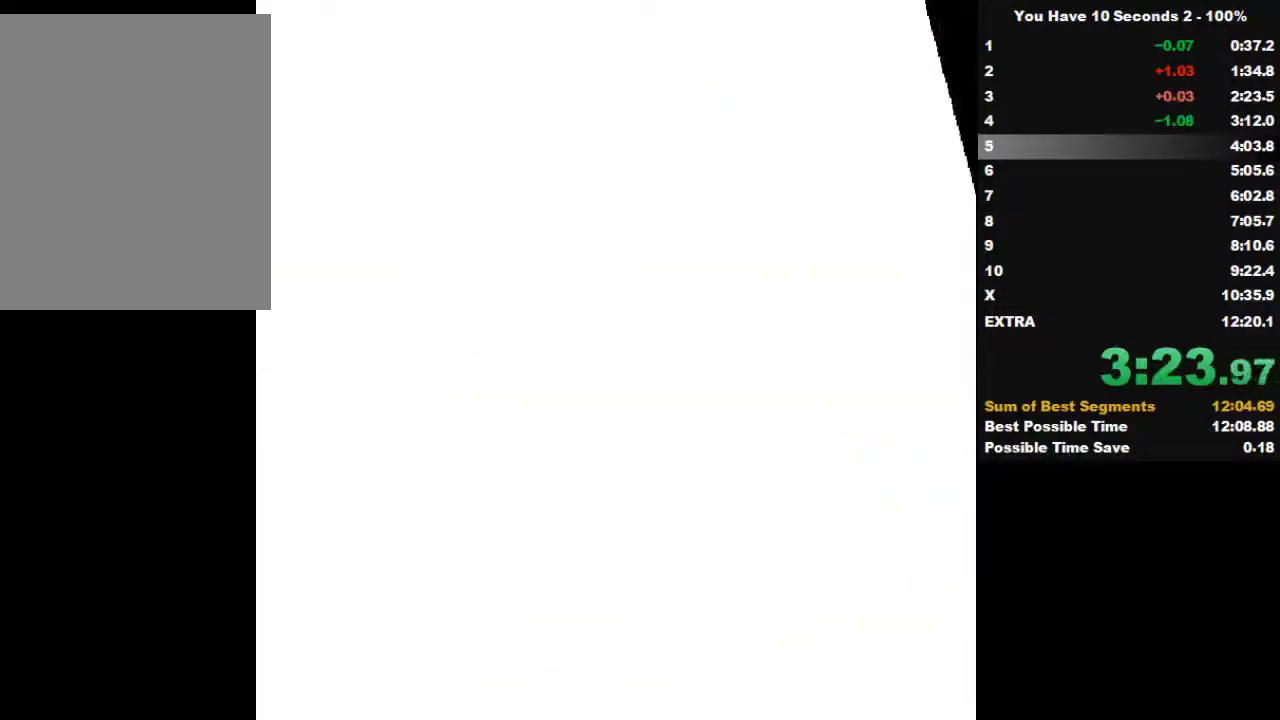
{"keys": ["right"], "events": [[33, "right", "down"], [67, "space", "up"]]}
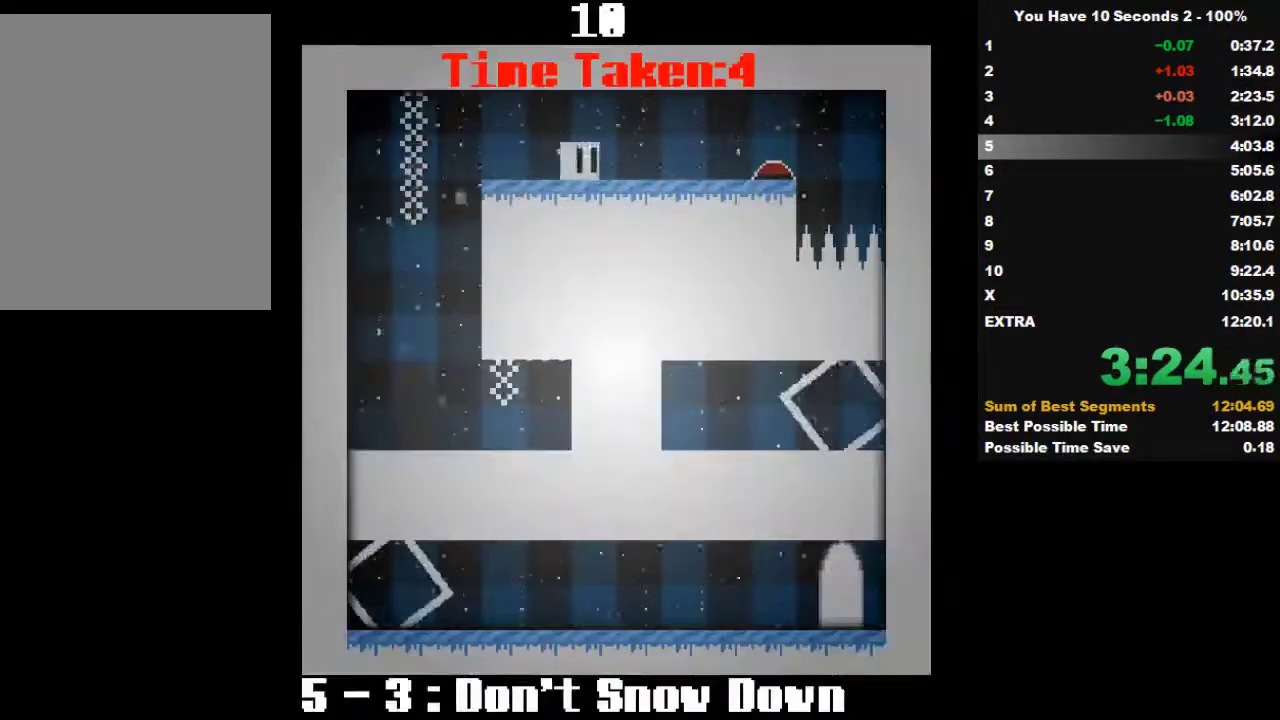
{"keys": ["right"], "events": []}
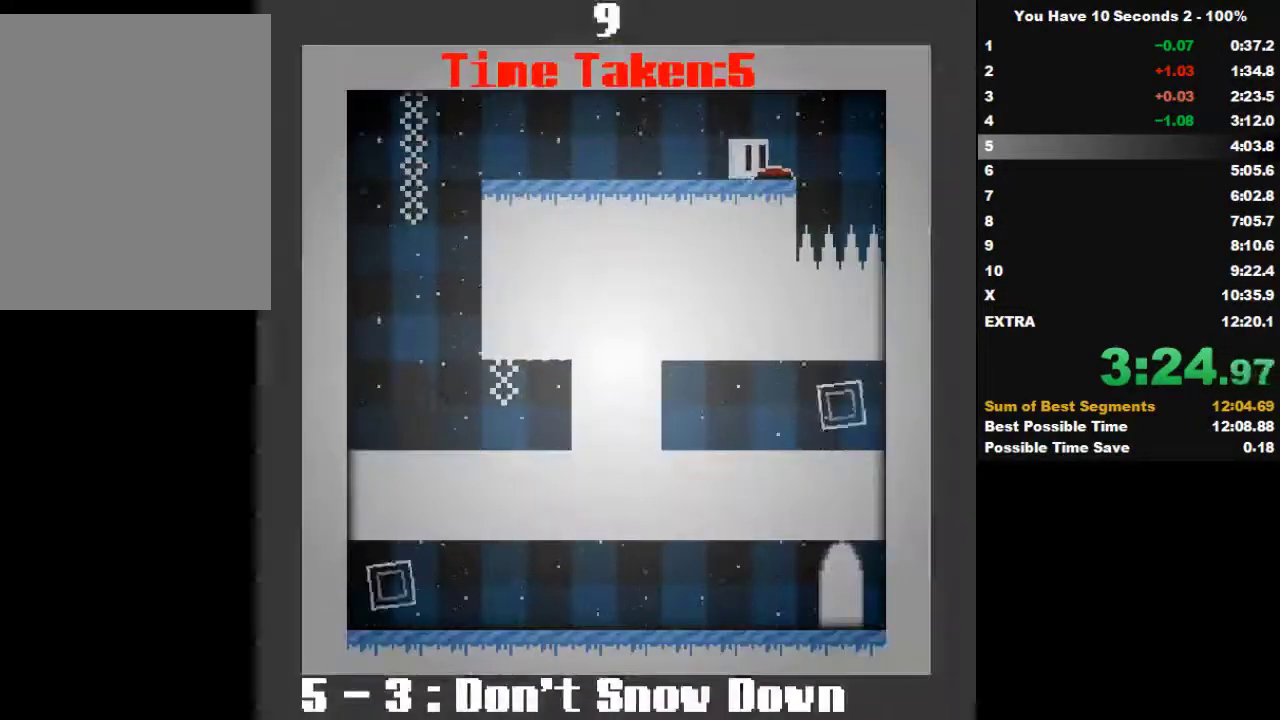
{"keys": ["left"], "events": [[33, "left", "down"], [33, "space", "down"], [133, "right", "up"], [133, "space", "up"]]}
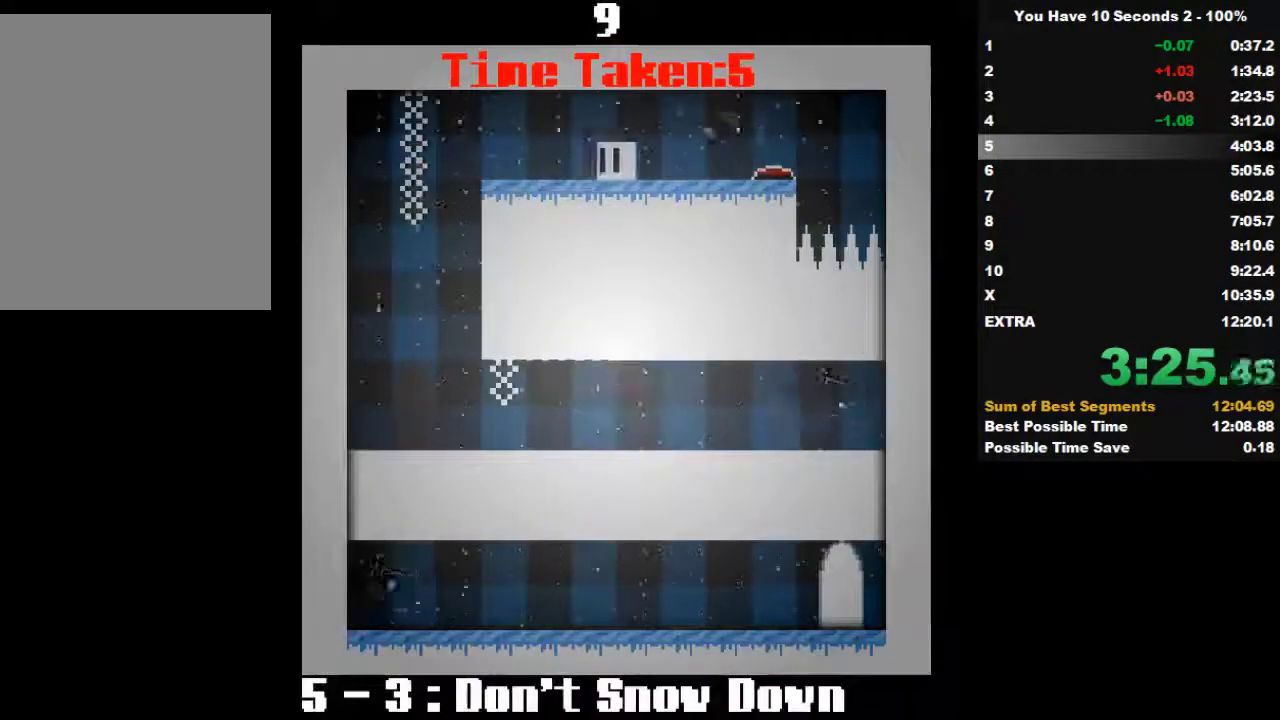
{"keys": ["left"], "events": []}
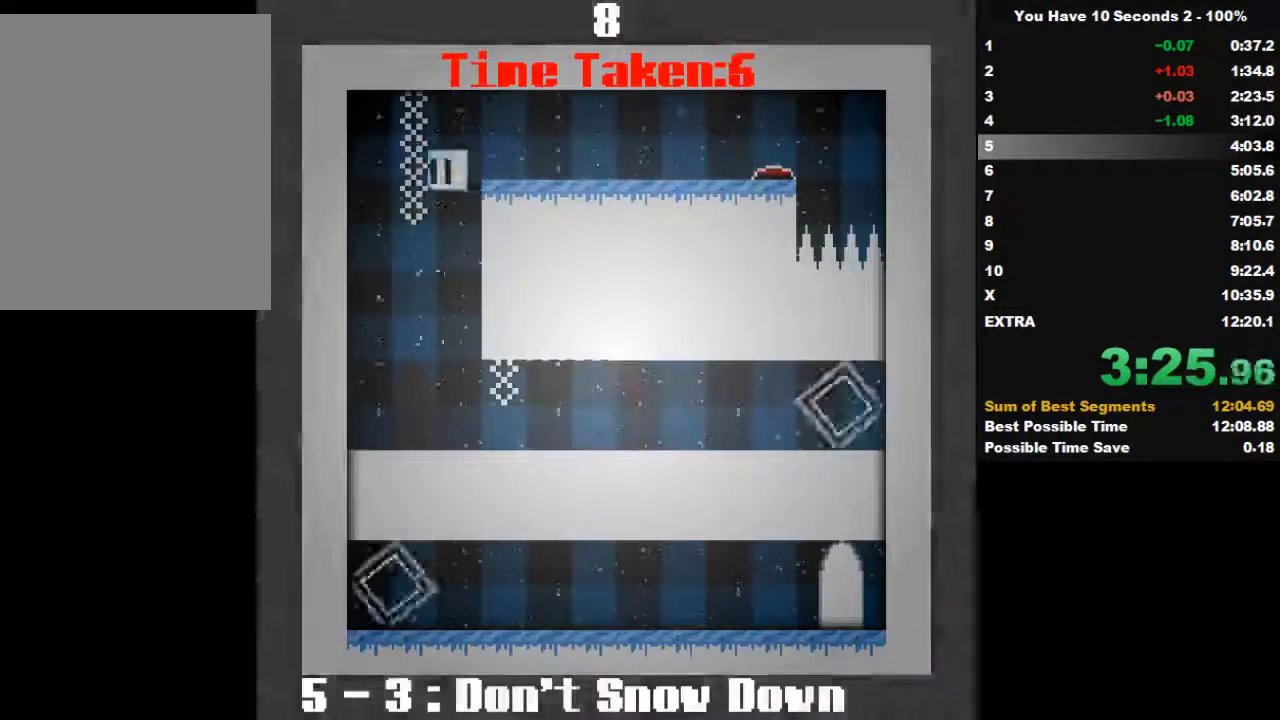
{"keys": ["right"], "events": [[33, "right", "down"], [67, "left", "up"]]}
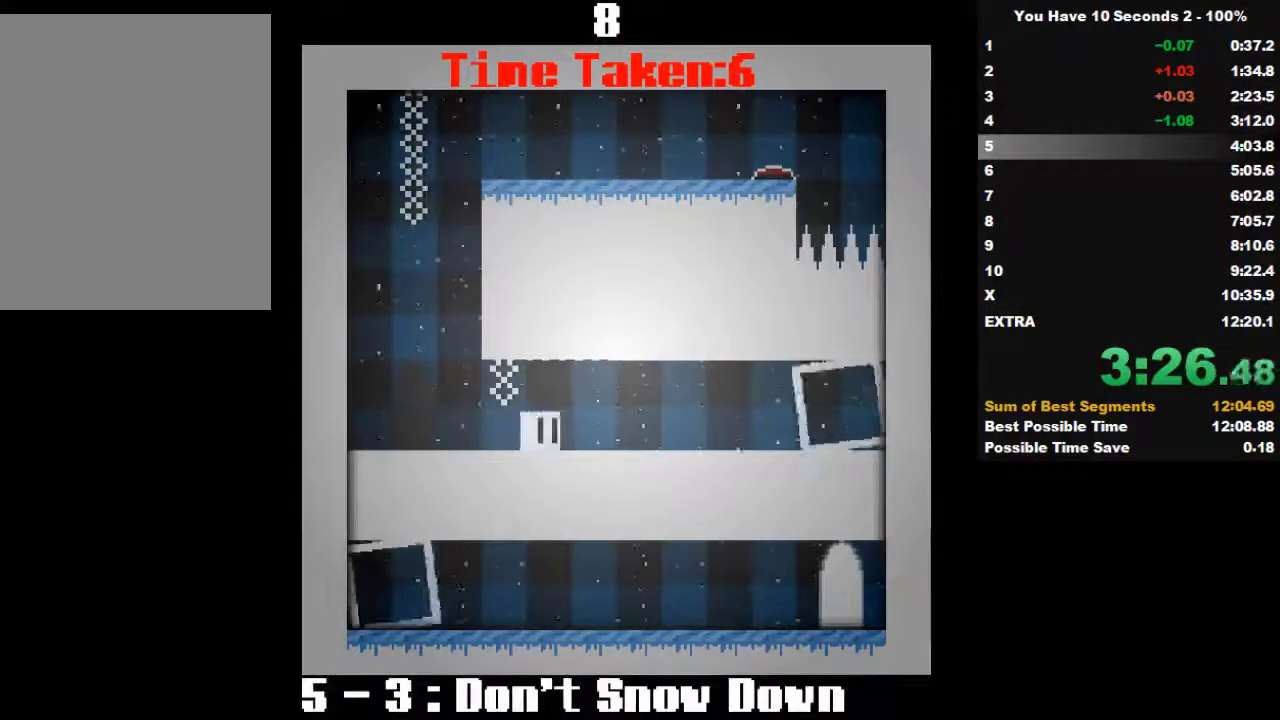
{"keys": ["right"], "events": []}
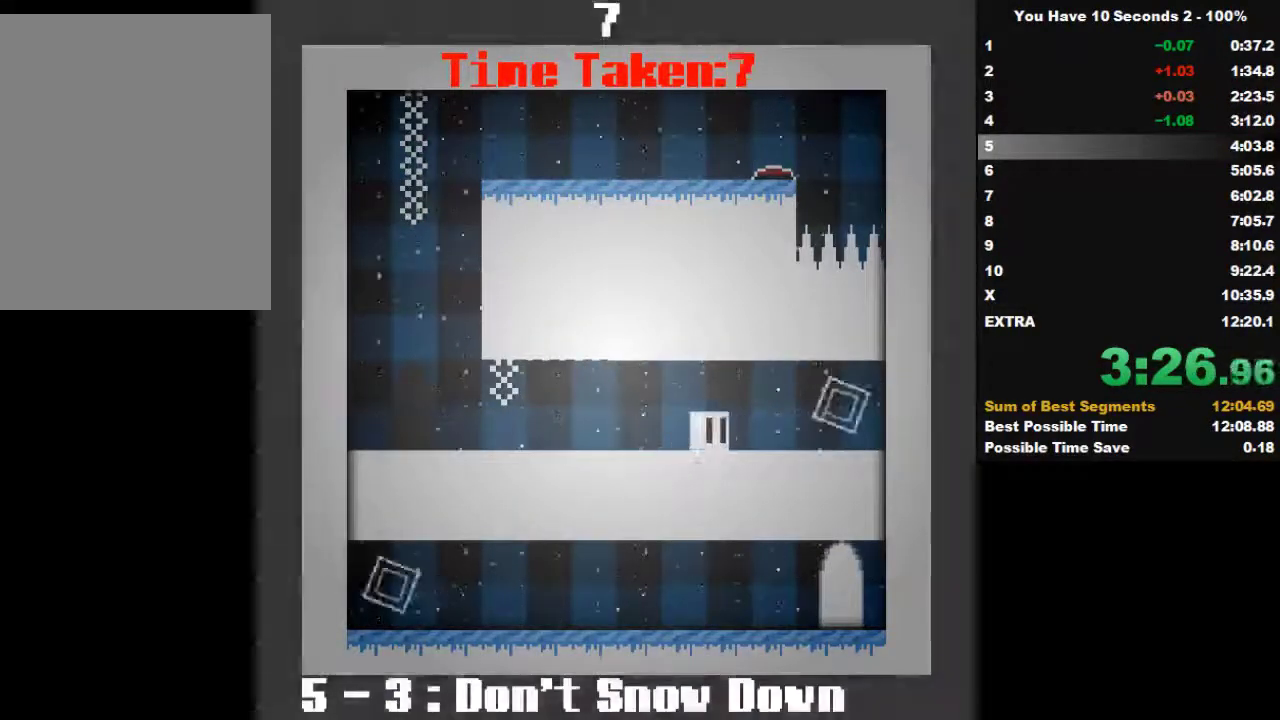
{"keys": ["right"], "events": []}
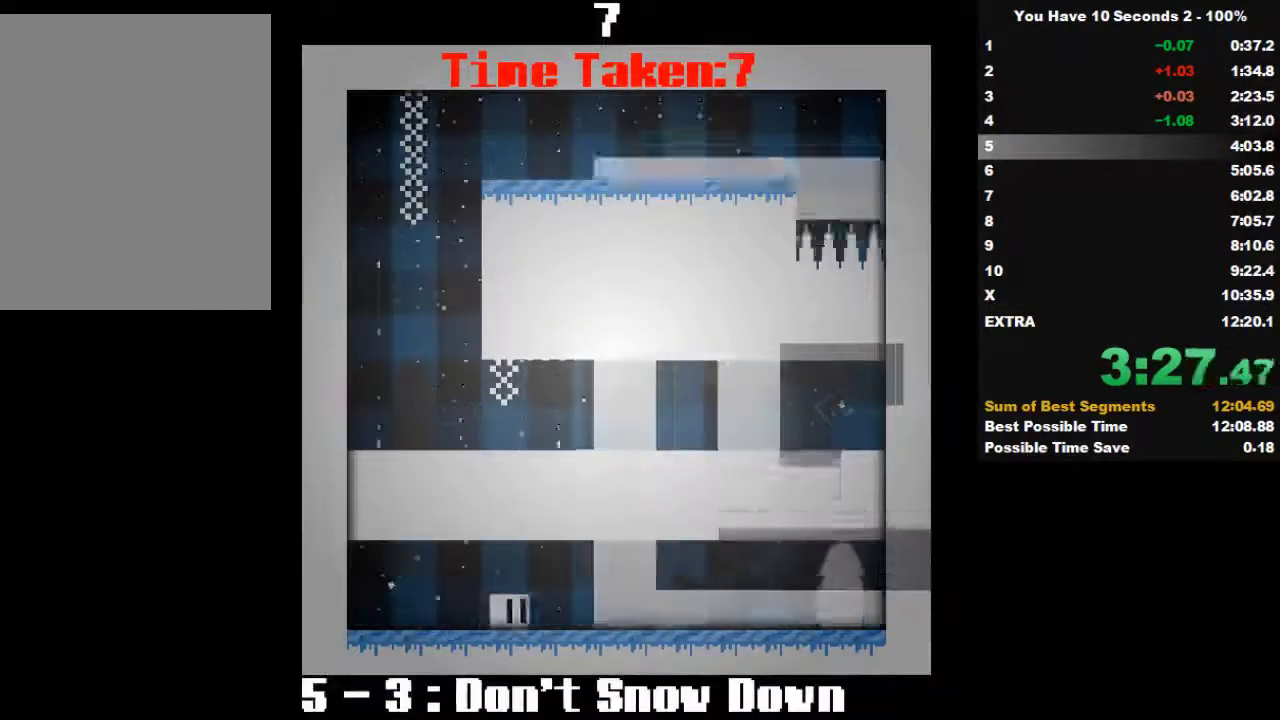
{"keys": ["right"], "events": []}
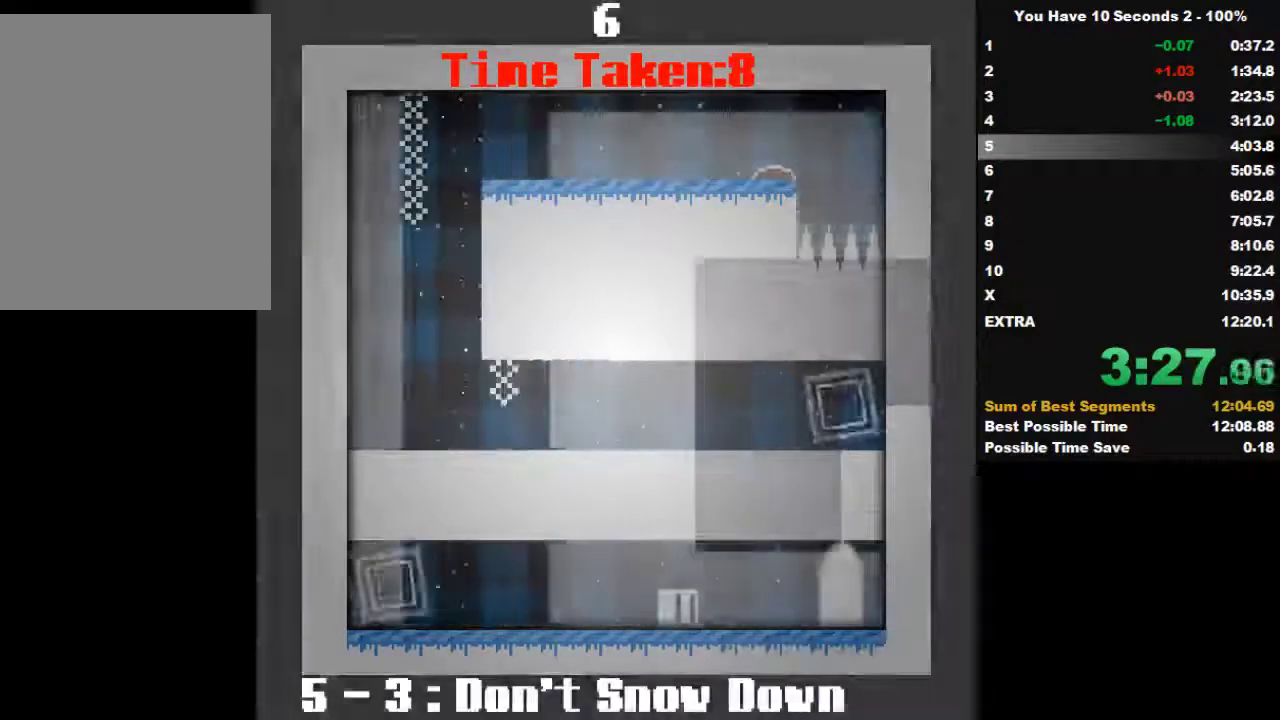
{"keys": ["right"], "events": []}
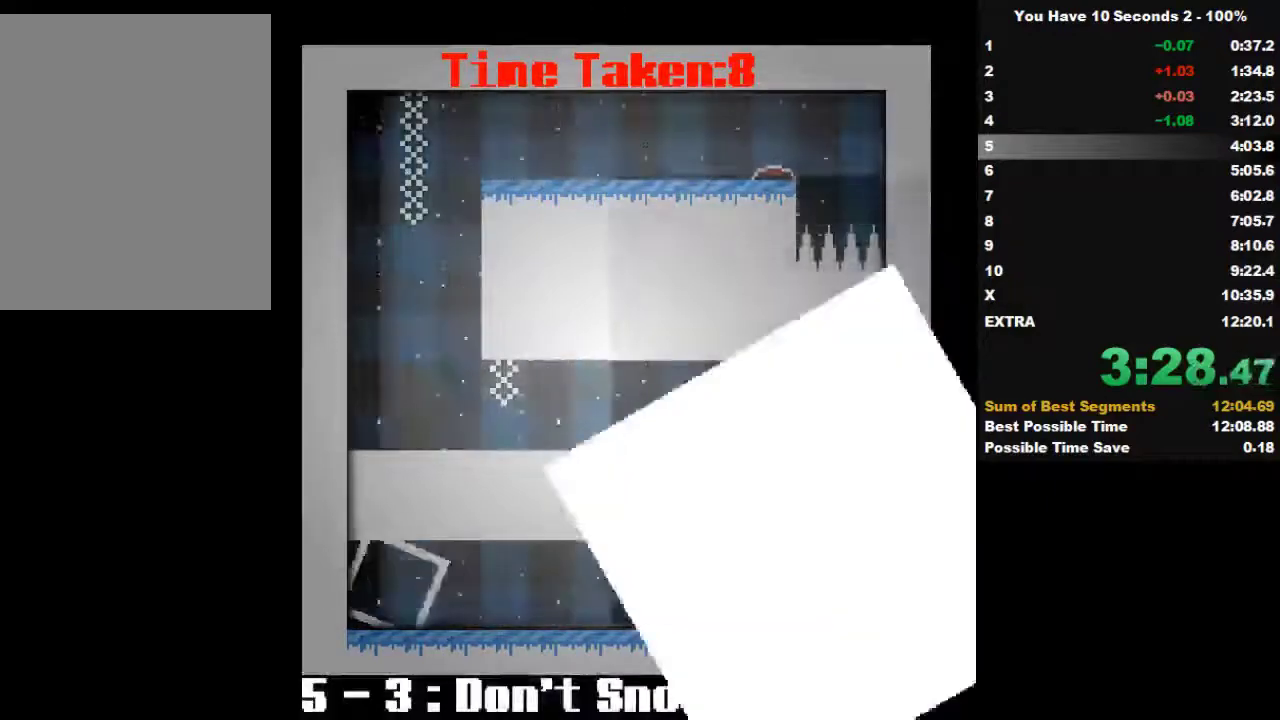
{"keys": ["right"], "events": [[333, "space", "down"], [433, "space", "up"]]}
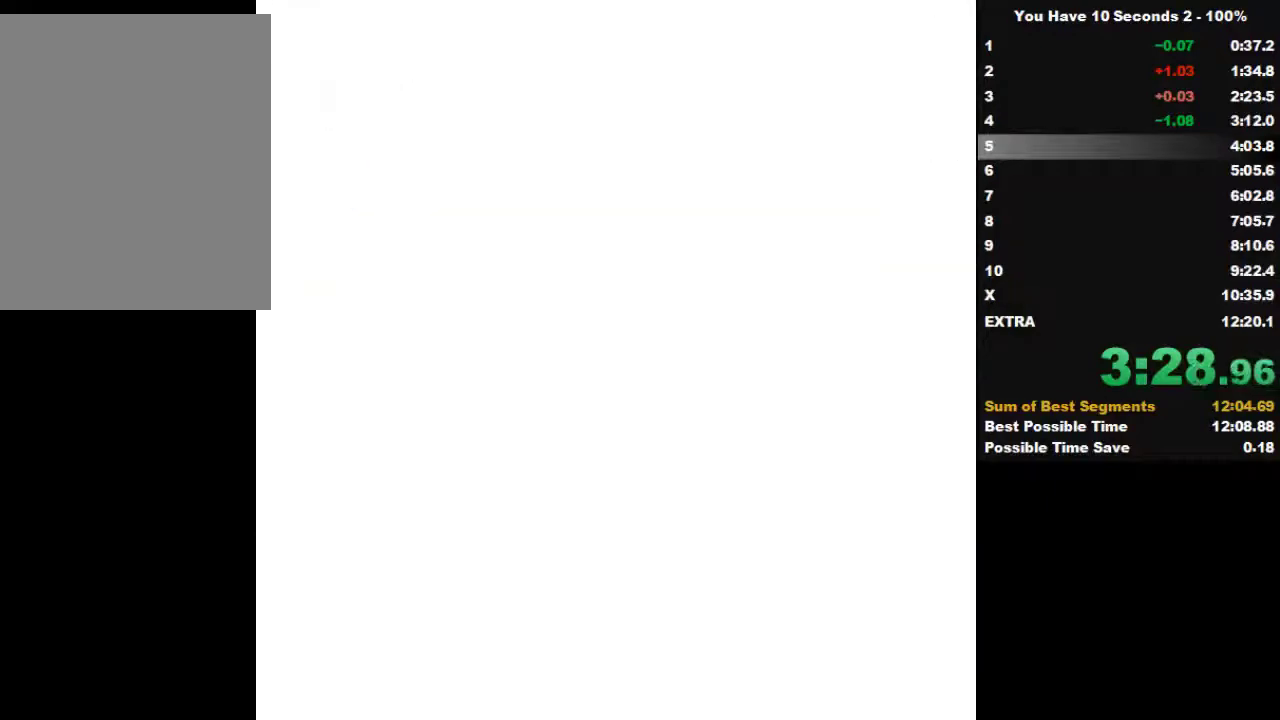
{"keys": ["right", "space"], "events": [[33, "space", "down"], [33, "up", "down"], [133, "space", "up"], [200, "up", "up"], [233, "space", "down"], [233, "up", "down"], [333, "space", "up"], [333, "up", "up"], [433, "space", "down"], [433, "up", "down"], [500, "up", "up"]]}
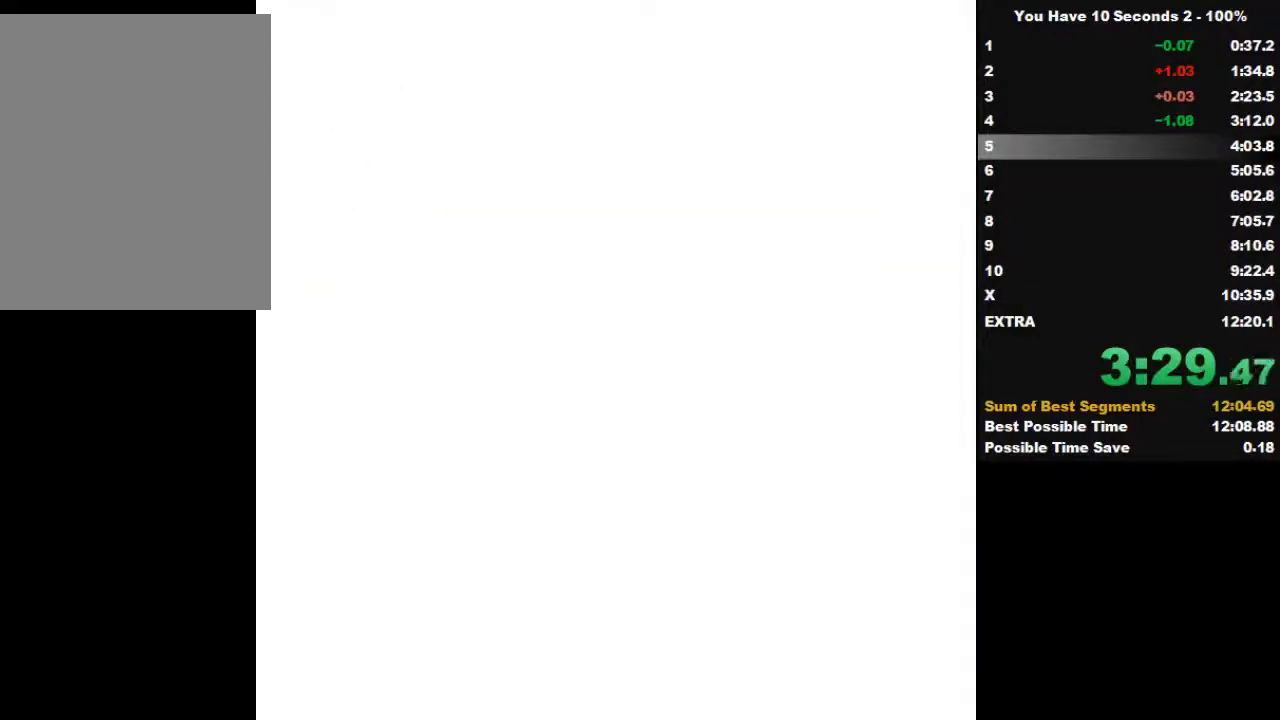
{"keys": ["right", "space"], "events": [[33, "space", "up"], [100, "space", "down"], [100, "up", "down"], [167, "space", "up"], [167, "up", "up"], [233, "up", "down"], [267, "space", "down"], [333, "up", "up"], [400, "space", "up"], [433, "up", "down"], [500, "space", "down"], [500, "up", "up"]]}
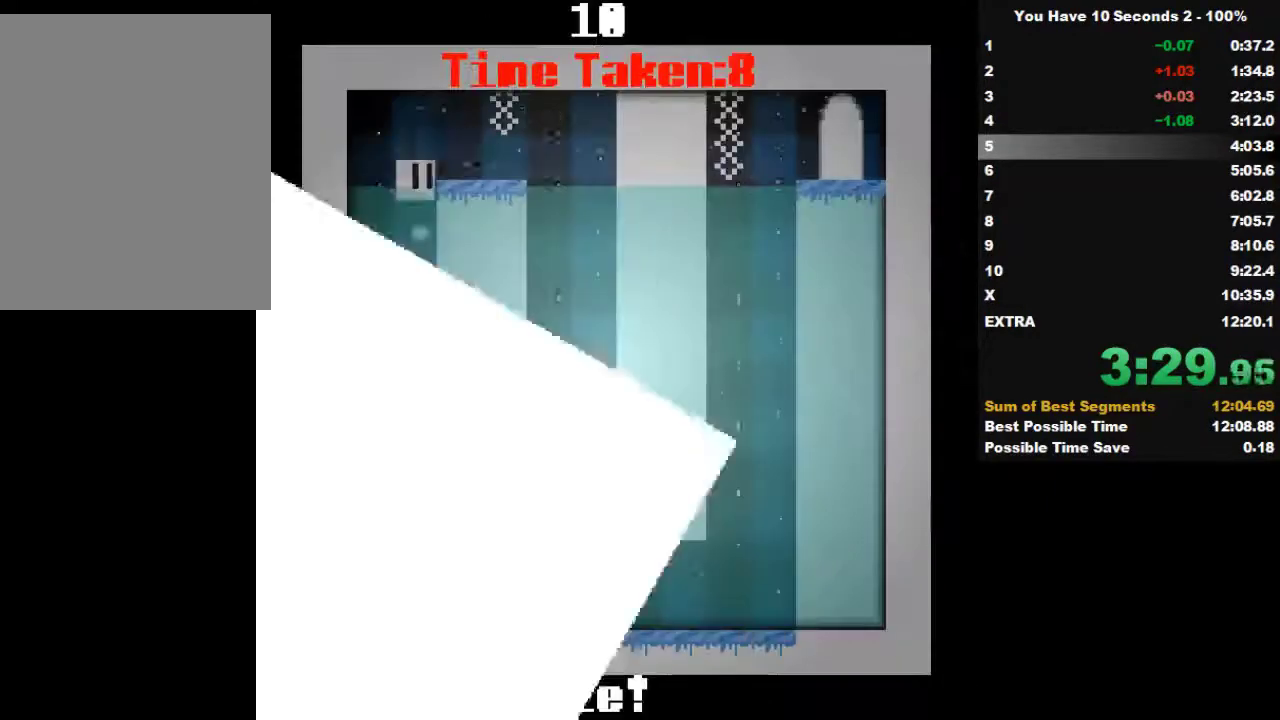
{"keys": ["right"], "events": [[67, "up", "down"], [167, "space", "up"], [167, "up", "up"]]}